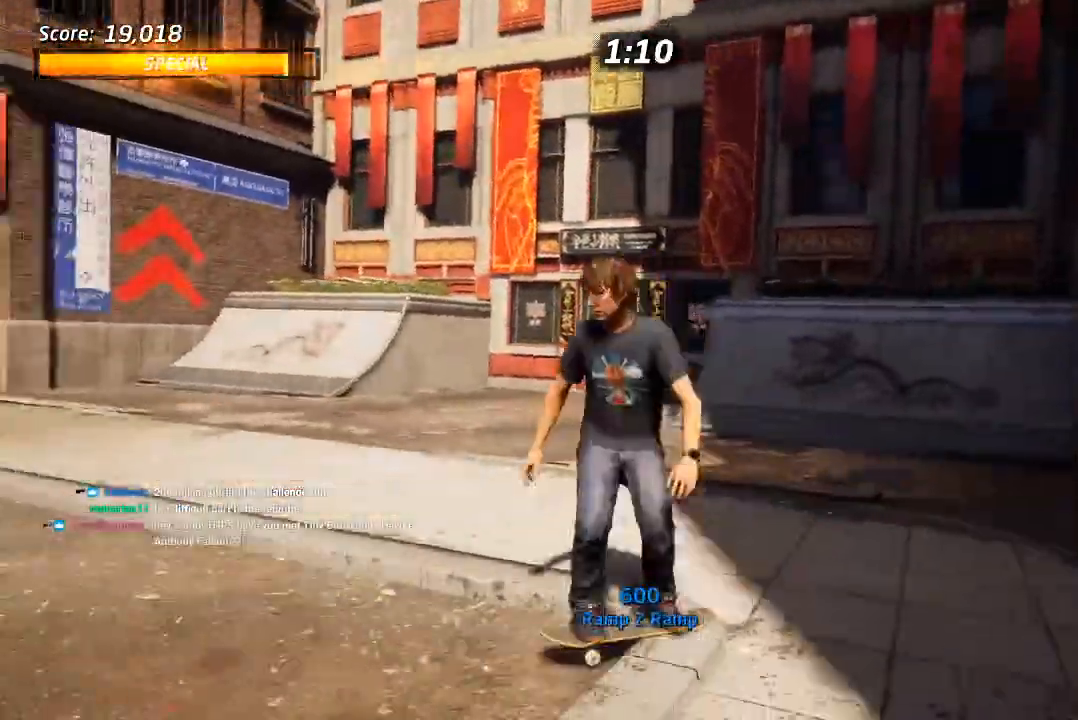
Gameplay with a controller (PlayStation layout); each line is a JSON object with the inputs held at the frame after it (dt_ms = milliseconds from this image to that frame). "events" lists button and stick changes between this image and that frame as [ms after this image, input, new state], when the widget could be followed in between.
{"dt_ms": 500, "buttons": [], "left_stick": "center", "right_stick": "left", "events": [[100, "right_stick", "left"], [317, "DPAD_DOWN", "up"], [367, "DPAD_RIGHT", "up"]]}
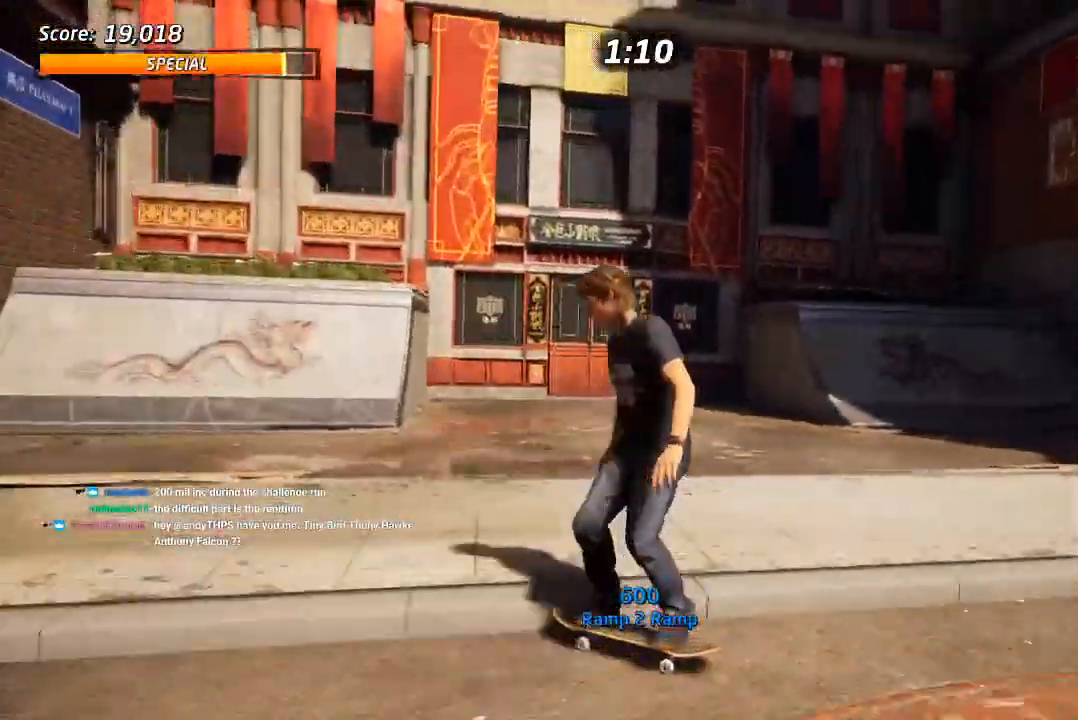
{"dt_ms": 500, "buttons": ["CROSS", "DPAD_RIGHT"], "left_stick": "center", "right_stick": "center", "events": [[50, "right_stick", "center"], [117, "DPAD_RIGHT", "down"], [150, "DPAD_DOWN", "down"], [183, "CROSS", "down"], [350, "DPAD_DOWN", "up"]]}
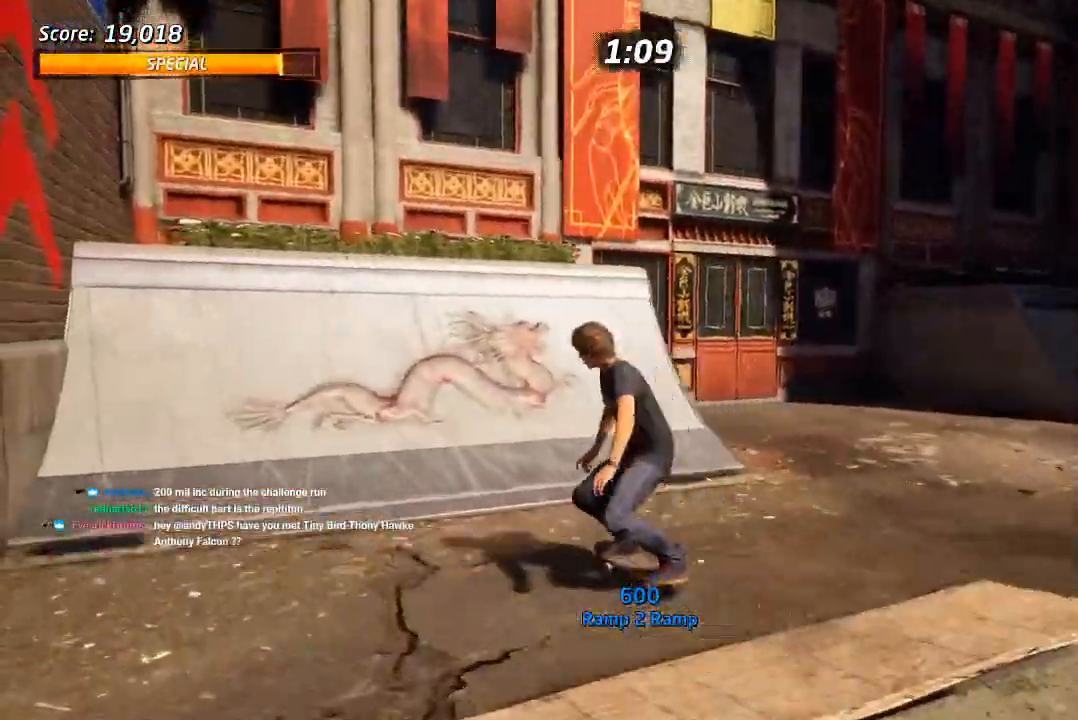
{"dt_ms": 500, "buttons": [], "left_stick": "center", "right_stick": "center", "events": [[183, "DPAD_DOWN", "down"], [300, "DPAD_DOWN", "up"], [333, "DPAD_RIGHT", "up"], [350, "CROSS", "up"]]}
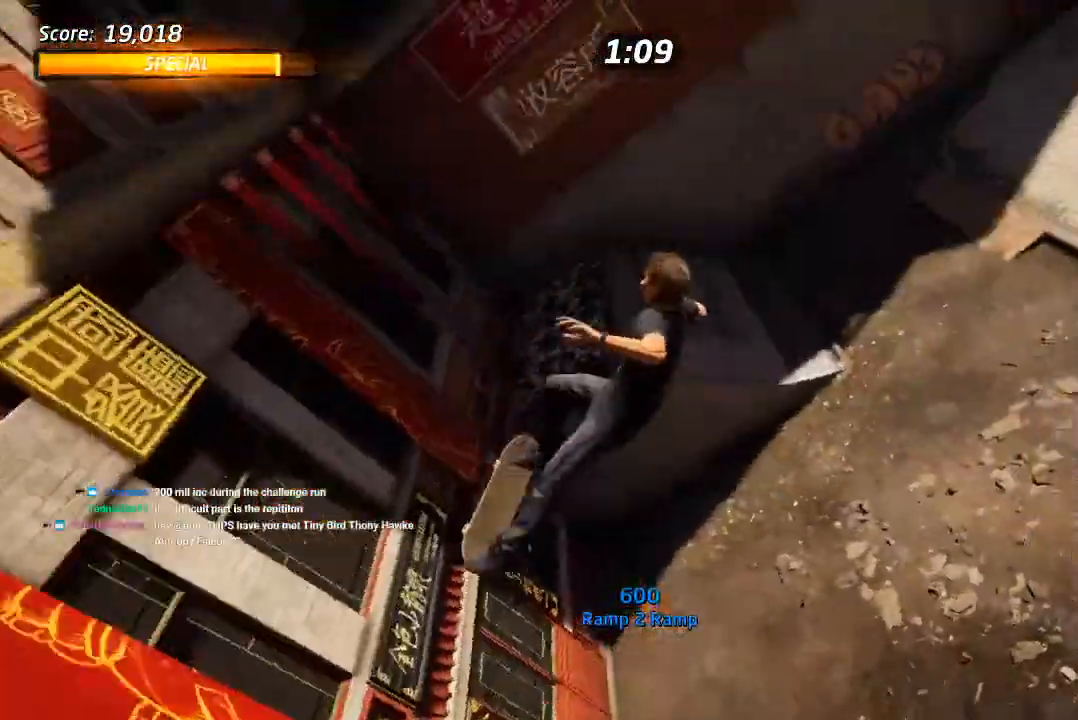
{"dt_ms": 500, "buttons": [], "left_stick": "center", "right_stick": "center", "events": []}
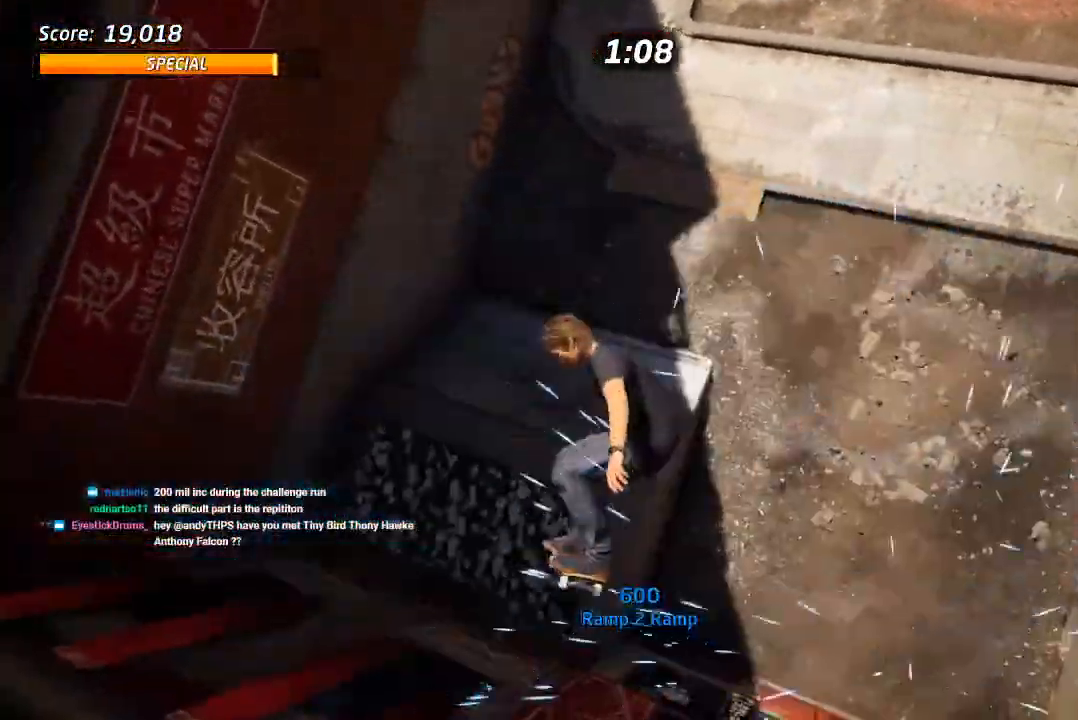
{"dt_ms": 500, "buttons": ["CROSS"], "left_stick": "center", "right_stick": "center", "events": [[433, "CROSS", "down"]]}
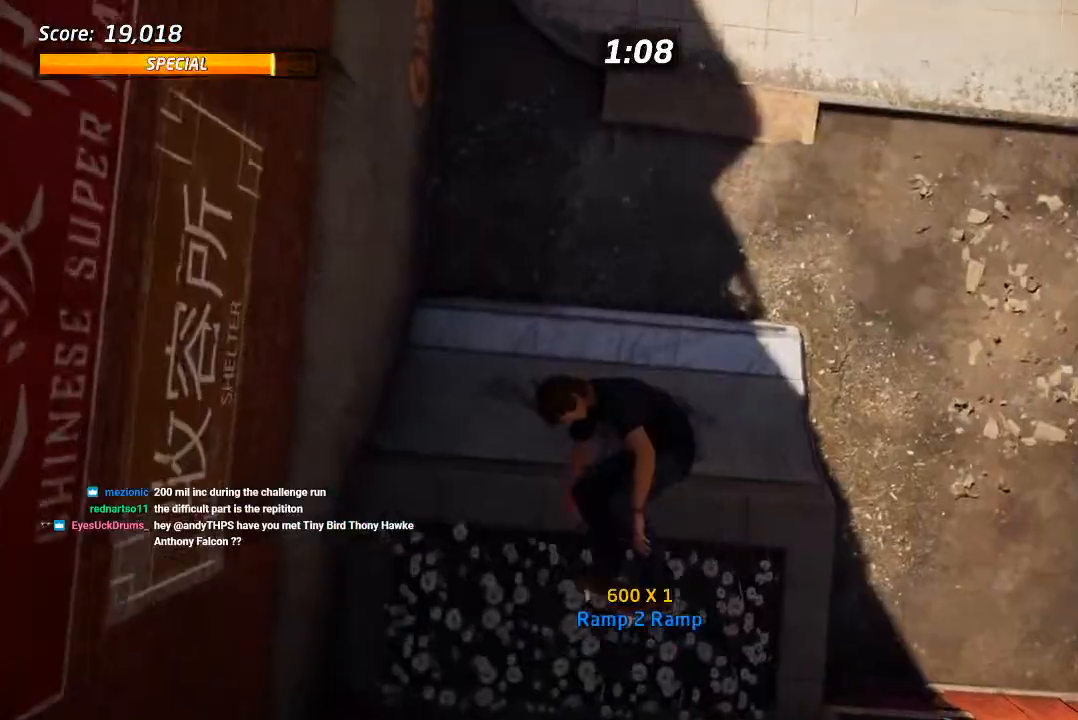
{"dt_ms": 500, "buttons": ["CROSS"], "left_stick": "center", "right_stick": "center", "events": [[233, "DPAD_RIGHT", "down"], [250, "R2", "down"], [267, "DPAD_DOWN", "down"], [383, "DPAD_DOWN", "up"], [467, "DPAD_RIGHT", "up"], [467, "R2", "up"]]}
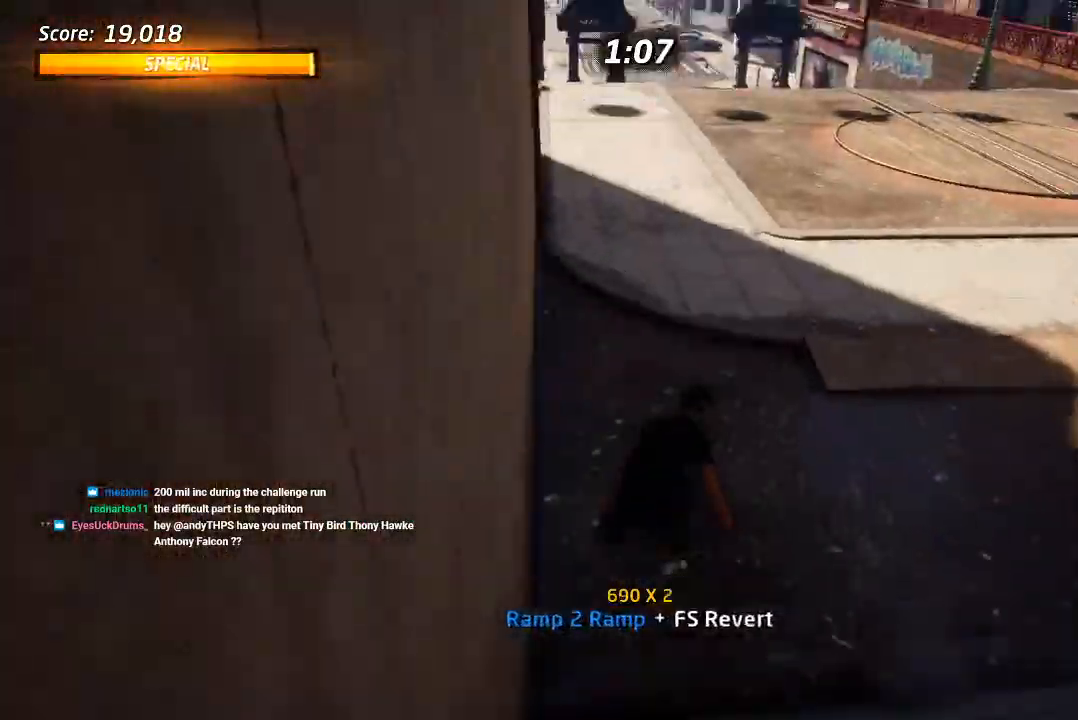
{"dt_ms": 1000, "buttons": ["CROSS", "DPAD_LEFT"], "left_stick": "center", "right_stick": "center", "events": [[167, "DPAD_UP", "down"], [183, "DPAD_RIGHT", "down"], [200, "SQUARE", "down"], [217, "CROSS", "up"], [233, "L1", "down"], [317, "SQUARE", "up"], [367, "SQUARE", "down"], [400, "DPAD_RIGHT", "up"], [400, "DPAD_UP", "up"], [550, "CROSS", "down"], [567, "SQUARE", "up"], [617, "L1", "up"], [967, "DPAD_LEFT", "down"]]}
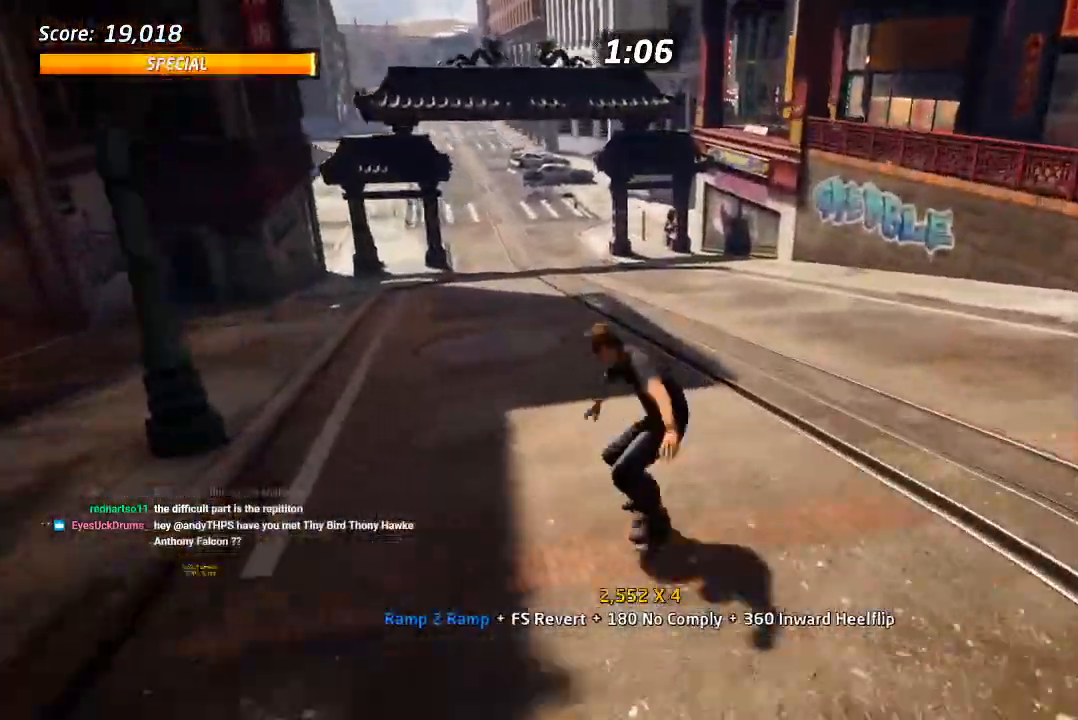
{"dt_ms": 500, "buttons": ["CROSS"], "left_stick": "center", "right_stick": "center", "events": [[33, "CROSS", "up"], [33, "SQUARE", "down"], [67, "L1", "down"], [100, "SQUARE", "up"], [150, "SQUARE", "down"], [200, "DPAD_LEFT", "up"], [350, "CROSS", "down"], [367, "SQUARE", "up"], [450, "L1", "up"]]}
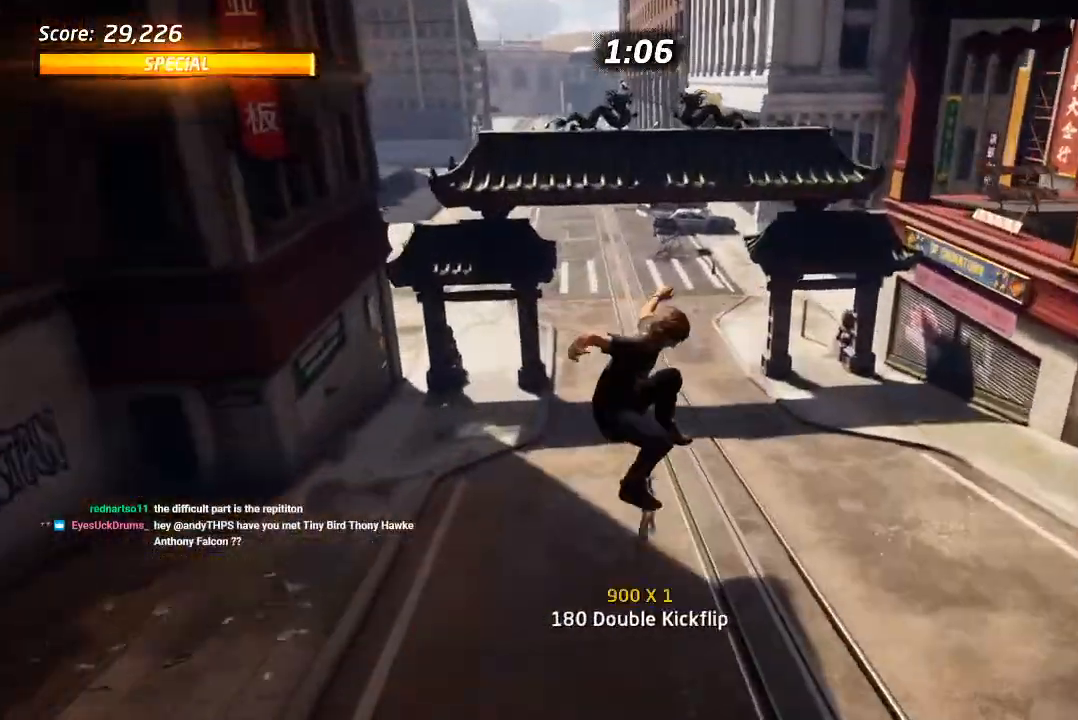
{"dt_ms": 500, "buttons": ["CROSS", "DPAD_UP", "DPAD_LEFT"], "left_stick": "center", "right_stick": "center", "events": [[150, "DPAD_UP", "down"], [250, "DPAD_UP", "up"], [333, "DPAD_UP", "down"], [467, "DPAD_LEFT", "down"]]}
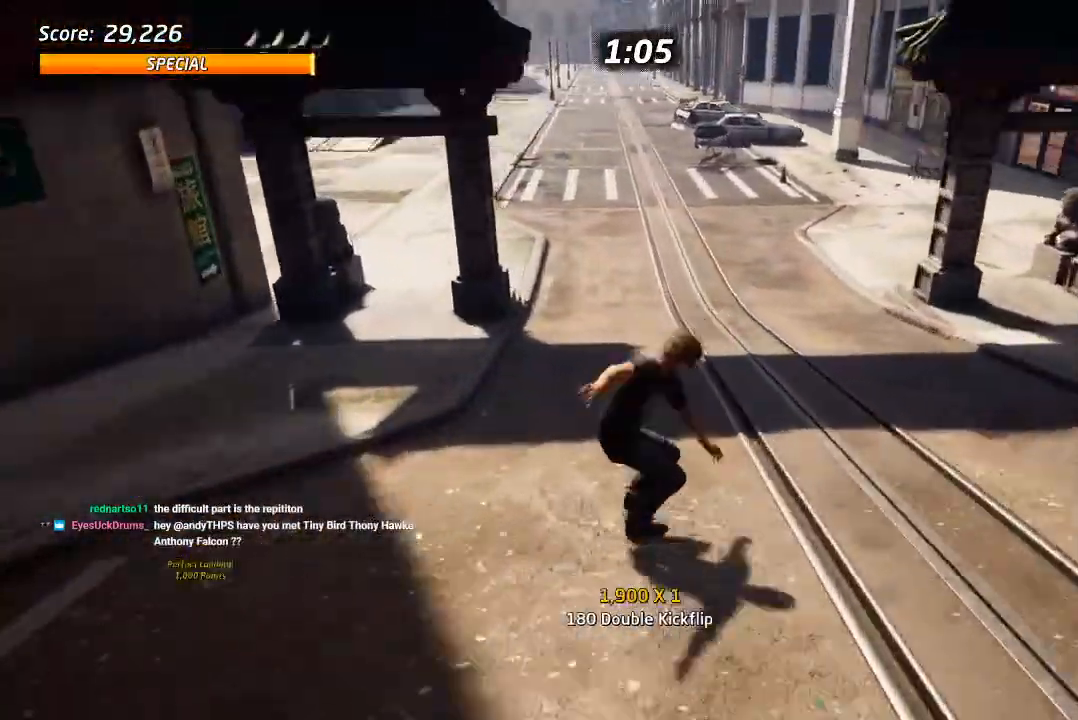
{"dt_ms": 1000, "buttons": ["CROSS", "DPAD_DOWN", "DPAD_LEFT"], "left_stick": "center", "right_stick": "center", "events": [[17, "CROSS", "up"], [17, "L1", "down"], [17, "SQUARE", "down"], [67, "SQUARE", "up"], [150, "SQUARE", "down"], [217, "DPAD_LEFT", "up"], [250, "DPAD_UP", "up"], [350, "CROSS", "down"], [350, "SQUARE", "up"], [450, "L1", "up"], [917, "DPAD_LEFT", "down"], [983, "DPAD_DOWN", "down"]]}
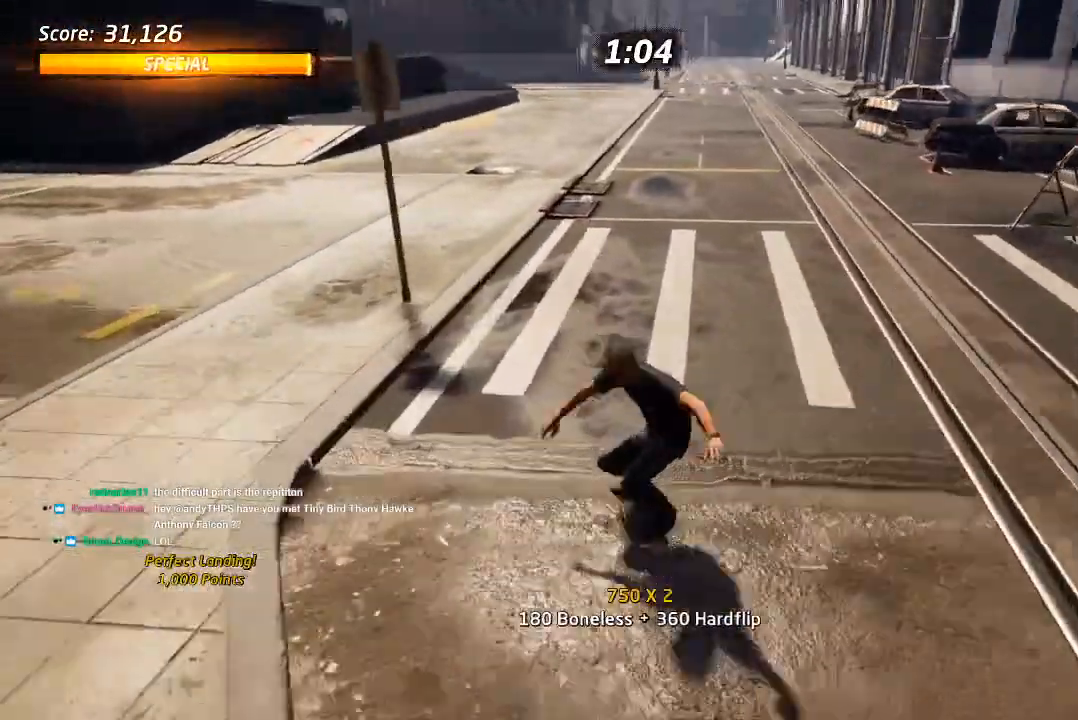
{"dt_ms": 500, "buttons": ["CROSS"], "left_stick": "center", "right_stick": "center", "events": [[50, "L1", "down"], [50, "SQUARE", "down"], [67, "CROSS", "up"], [133, "SQUARE", "up"], [200, "SQUARE", "down"], [267, "DPAD_DOWN", "up"], [350, "DPAD_LEFT", "up"], [367, "CROSS", "down"], [383, "SQUARE", "up"], [483, "L1", "up"]]}
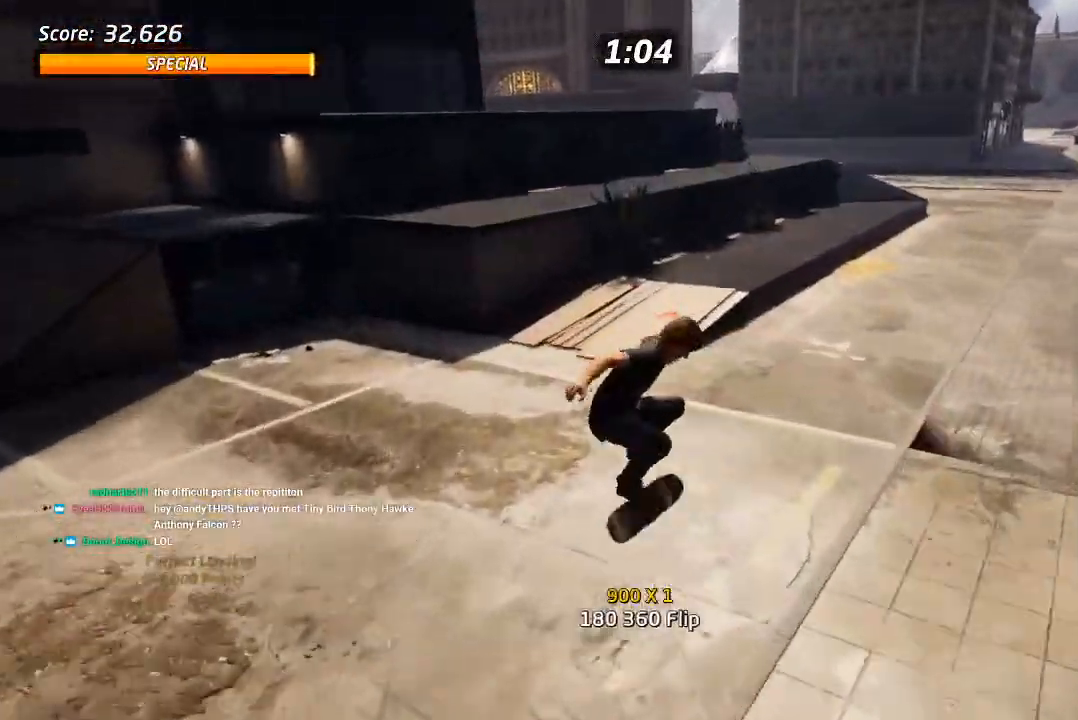
{"dt_ms": 500, "buttons": ["CROSS", "DPAD_RIGHT"], "left_stick": "center", "right_stick": "center", "events": [[183, "DPAD_UP", "down"], [267, "DPAD_UP", "up"], [333, "DPAD_UP", "down"], [383, "DPAD_RIGHT", "down"], [400, "DPAD_UP", "up"], [417, "DPAD_DOWN", "down"], [500, "DPAD_DOWN", "up"]]}